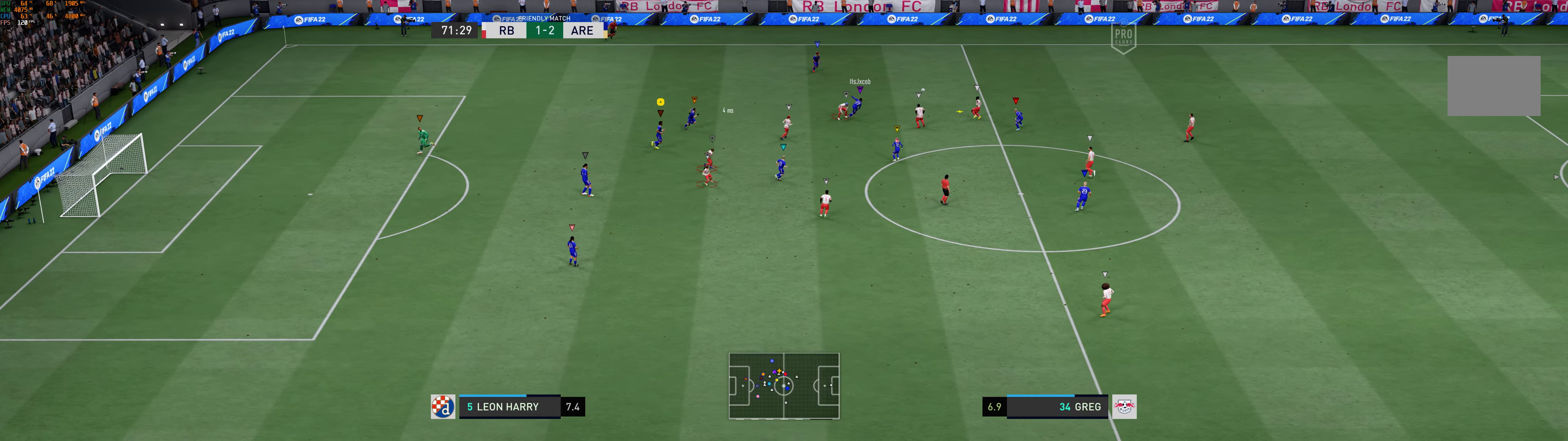
Gameplay with a controller (Xbox layout); each line is a JSON object with the inputs held at the frame after it. "events" lists button and stick changes between this image and that frame as [ms after this image, input, new state], when the widget could be followed in between. Not read: L2 L3 R3 right_stick.
{"buttons": [], "left_stick": "down-left", "events": [[184, "left_stick", "down-left"]]}
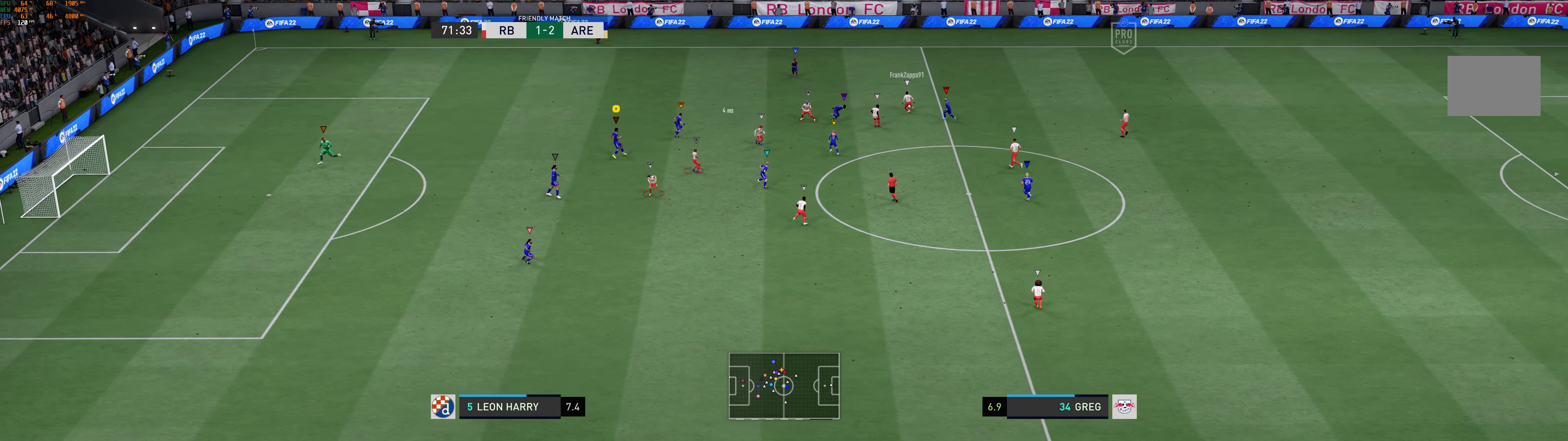
{"buttons": [], "left_stick": "up-right"}
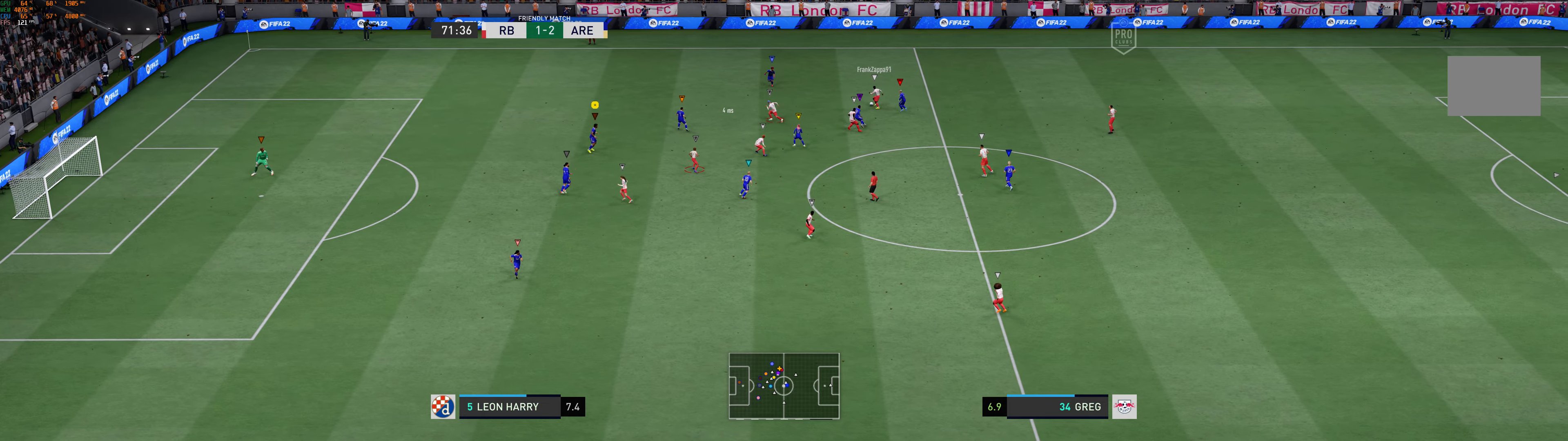
{"buttons": [], "left_stick": "up-left", "events": [[300, "left_stick", "up"], [450, "left_stick", "up-left"]]}
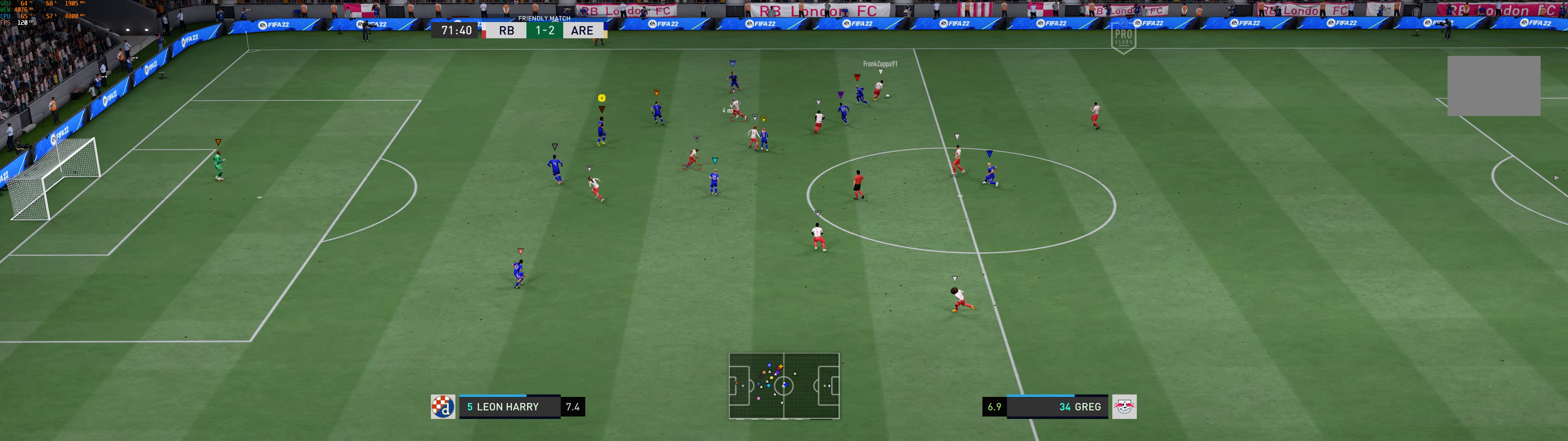
{"buttons": [], "left_stick": "center", "events": [[400, "left_stick", "center"]]}
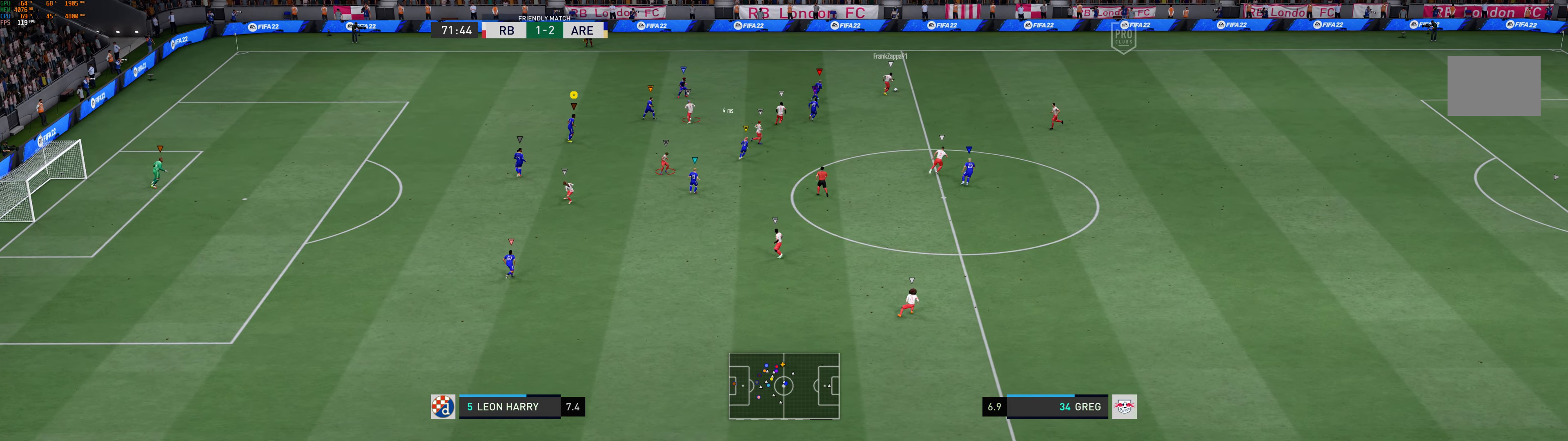
{"buttons": [], "left_stick": "left", "events": [[166, "left_stick", "up-left"], [400, "left_stick", "left"]]}
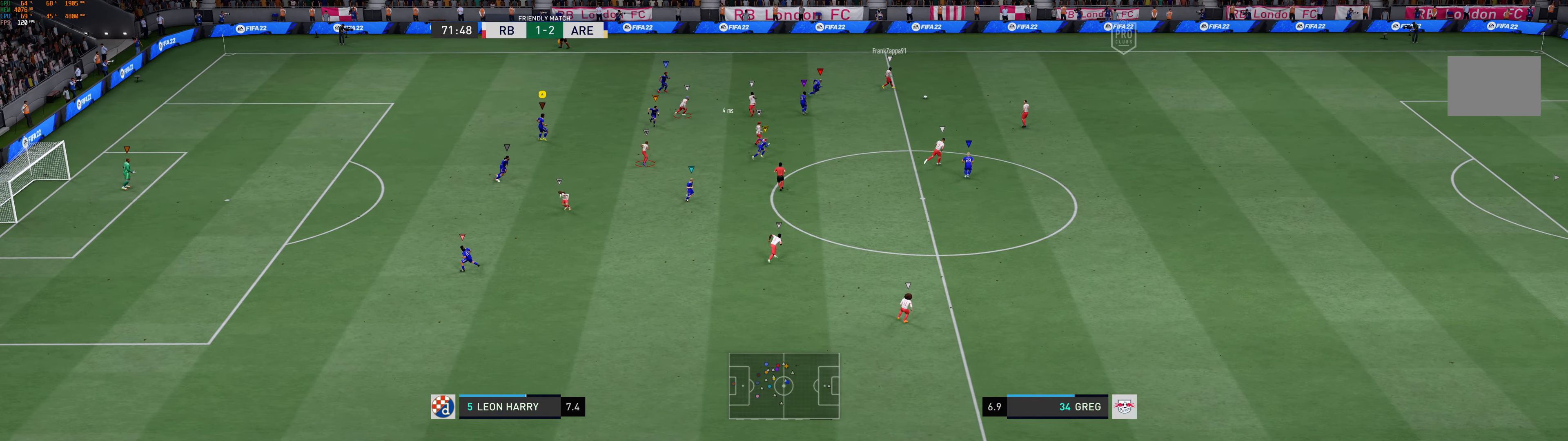
{"buttons": [], "left_stick": "down-right", "events": [[33, "left_stick", "center"], [133, "left_stick", "down-right"]]}
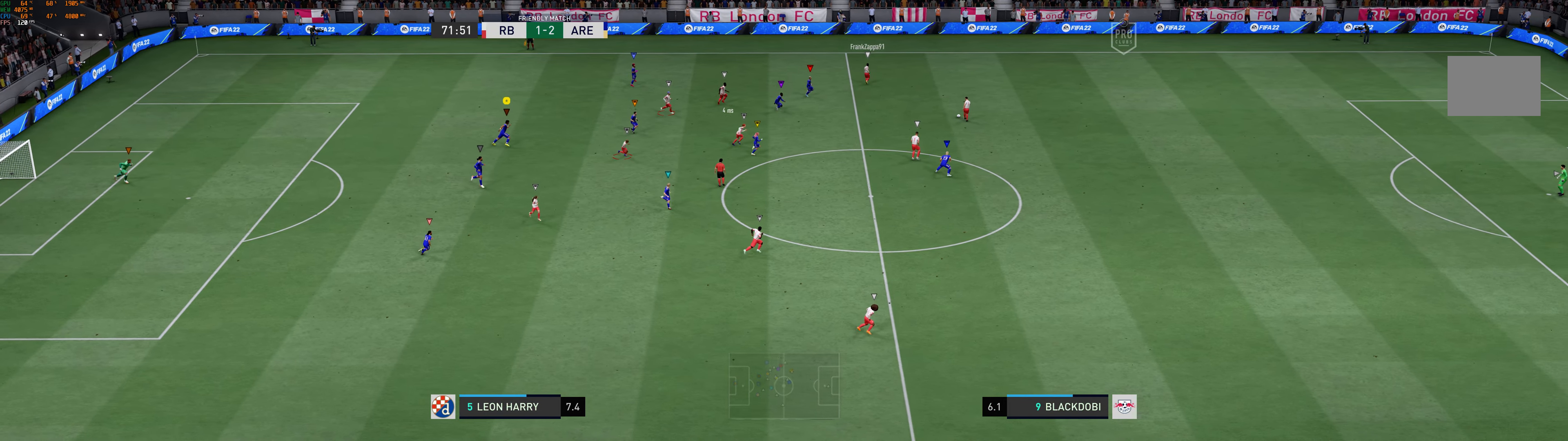
{"buttons": [], "left_stick": "down-right", "events": []}
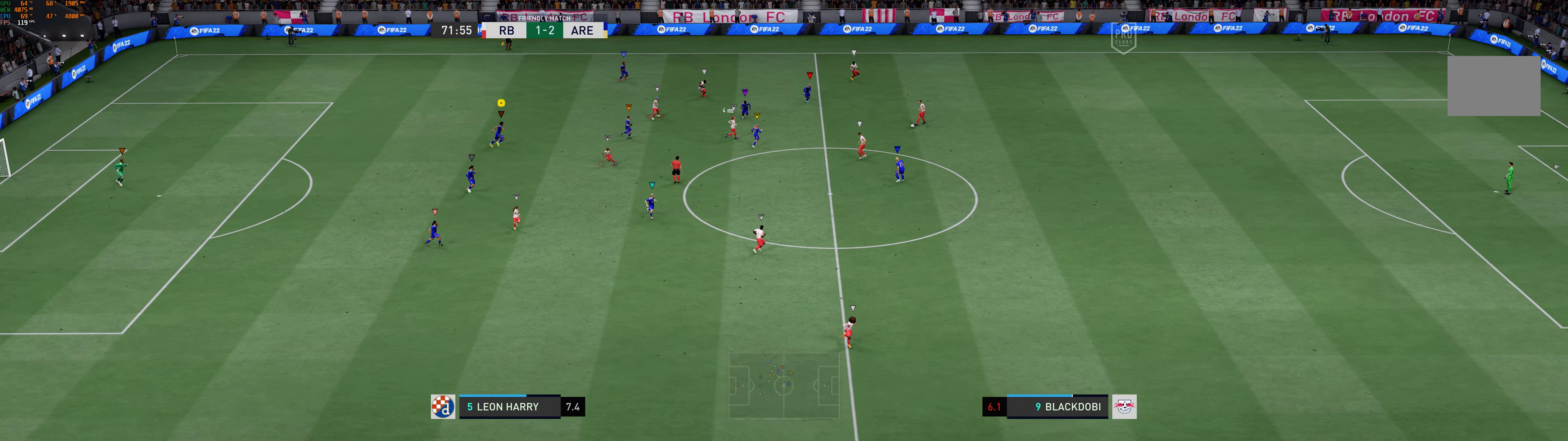
{"buttons": [], "left_stick": "right", "events": [[50, "left_stick", "right"]]}
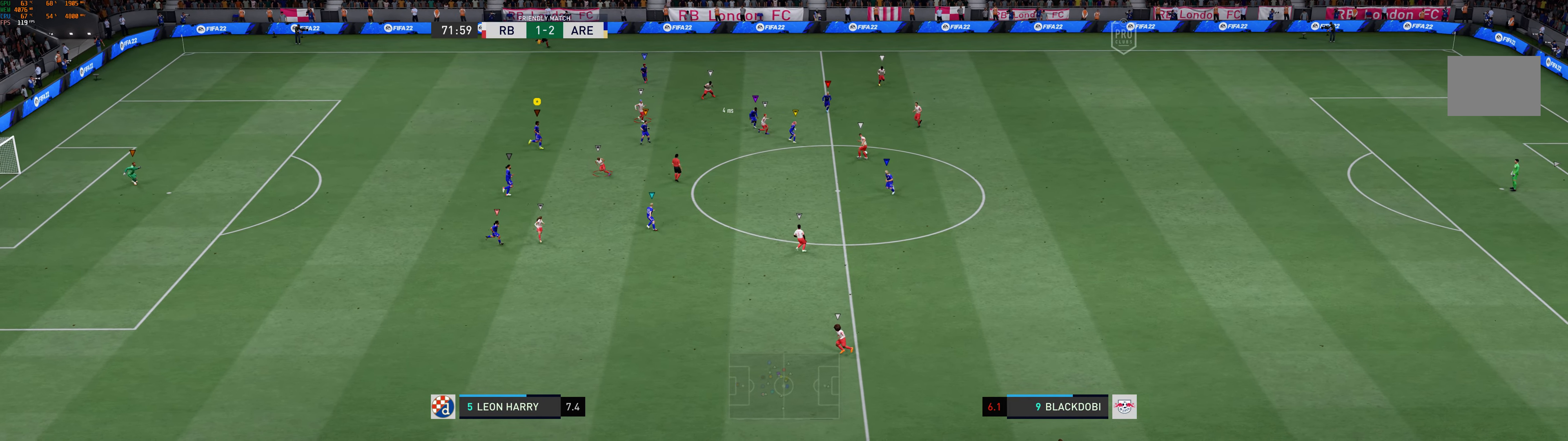
{"buttons": [], "left_stick": "down-left", "events": [[116, "left_stick", "down-right"], [283, "left_stick", "down"], [383, "left_stick", "down-left"]]}
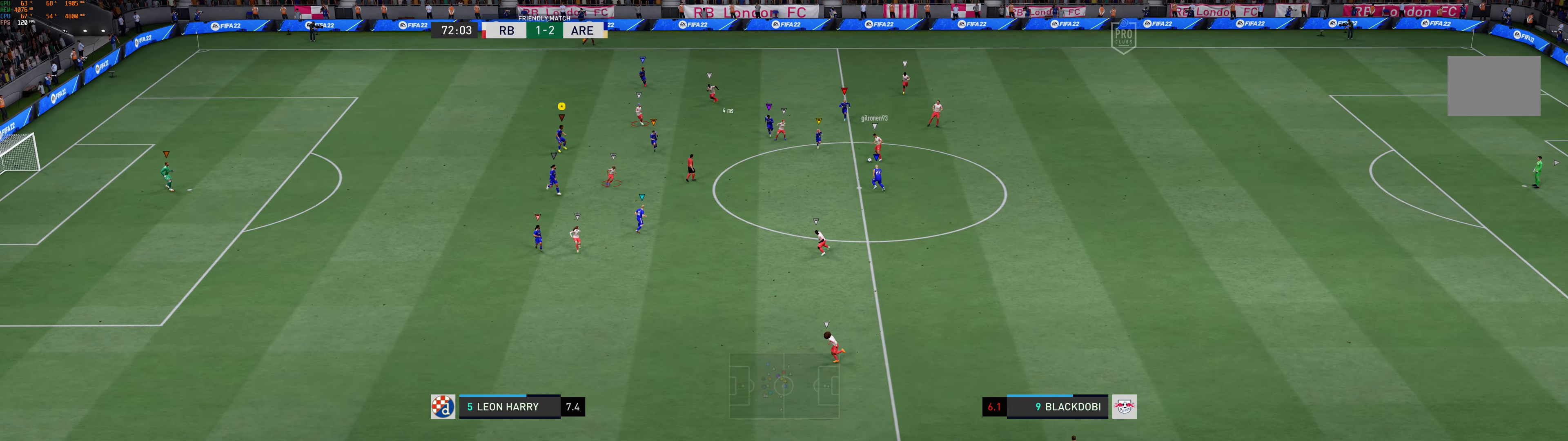
{"buttons": [], "left_stick": "down", "events": [[83, "left_stick", "left"], [433, "left_stick", "down"]]}
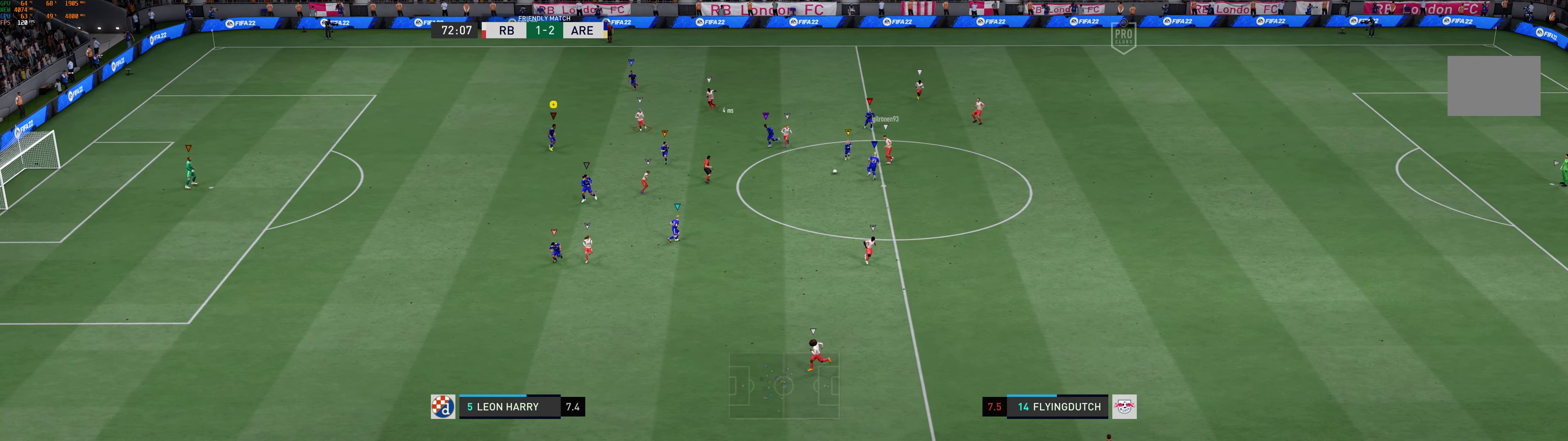
{"buttons": [], "left_stick": "down", "events": [[100, "left_stick", "down-right"], [300, "left_stick", "down"]]}
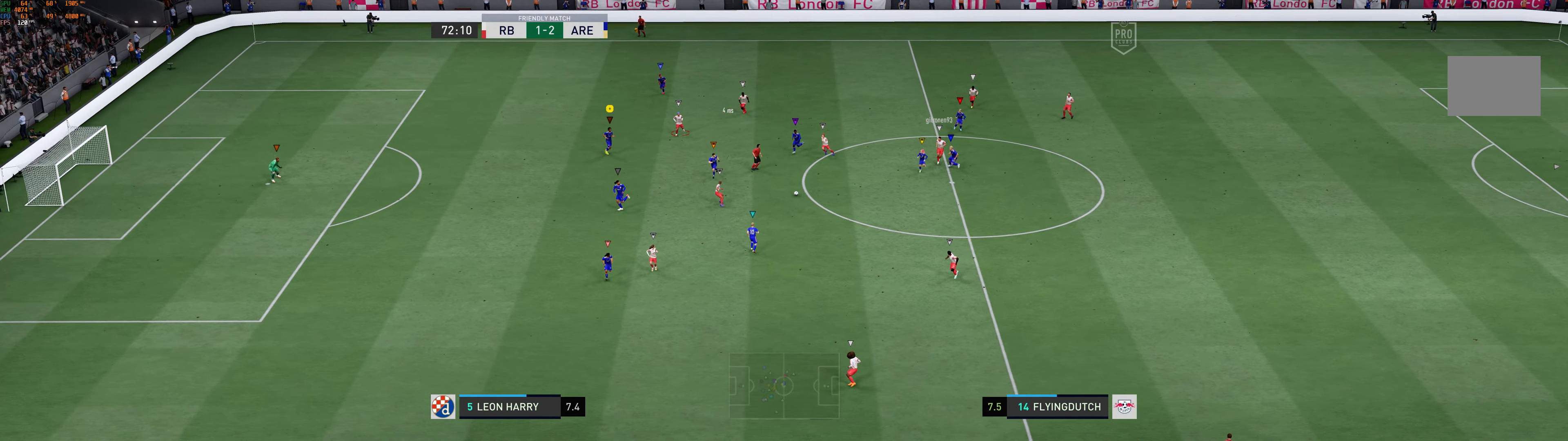
{"buttons": ["R1"], "left_stick": "down-left", "events": [[233, "left_stick", "down-left"], [417, "R1", "down"]]}
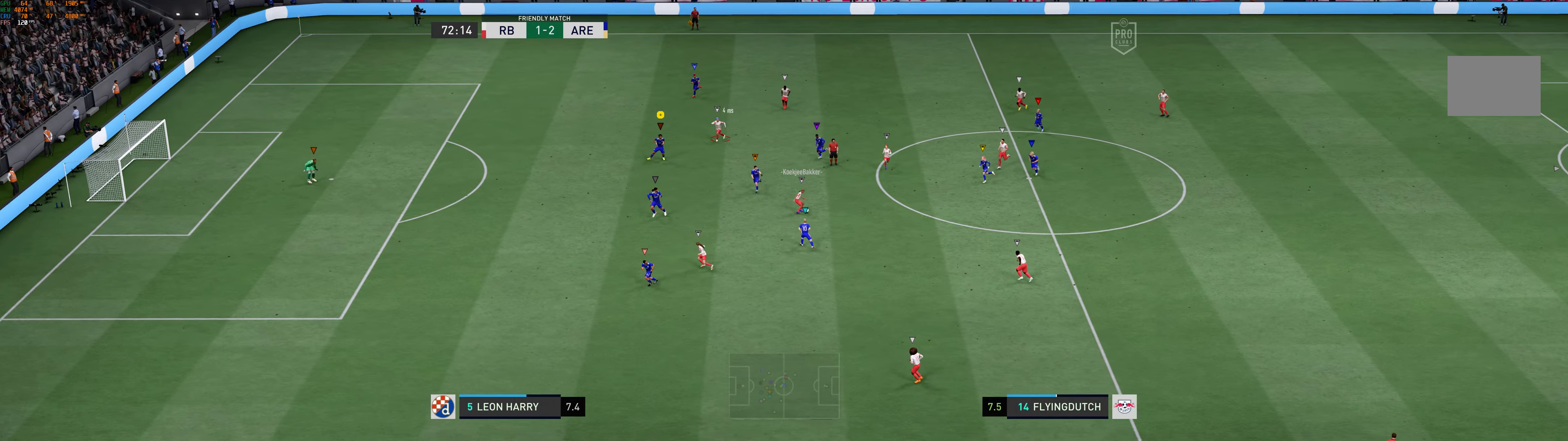
{"buttons": [], "left_stick": "left", "events": [[67, "R1", "up"], [400, "left_stick", "left"]]}
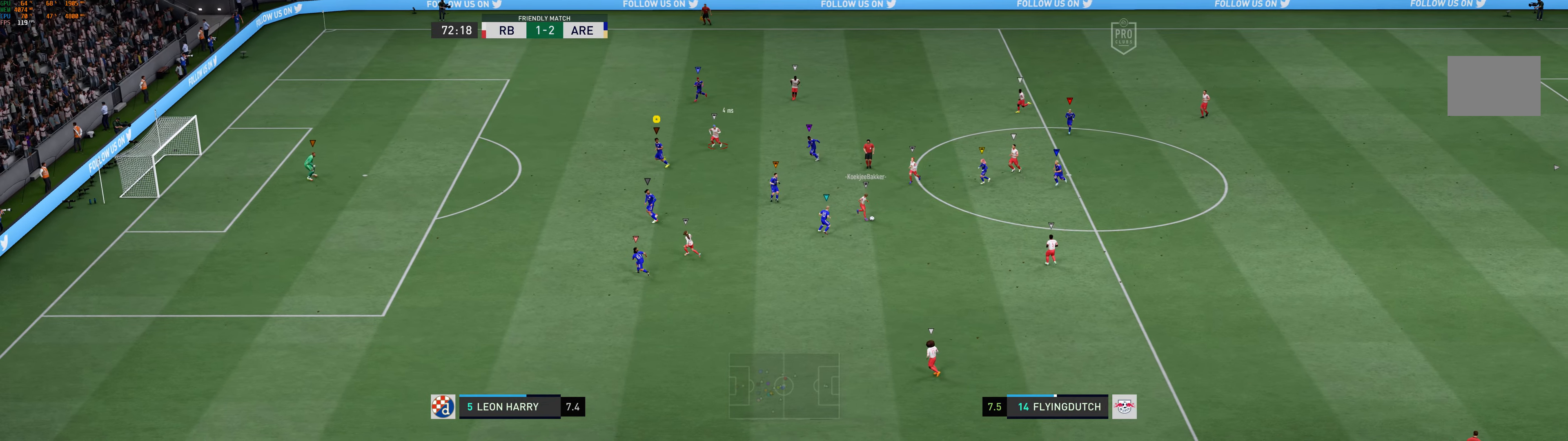
{"buttons": [], "left_stick": "up-left", "events": [[350, "left_stick", "up-left"]]}
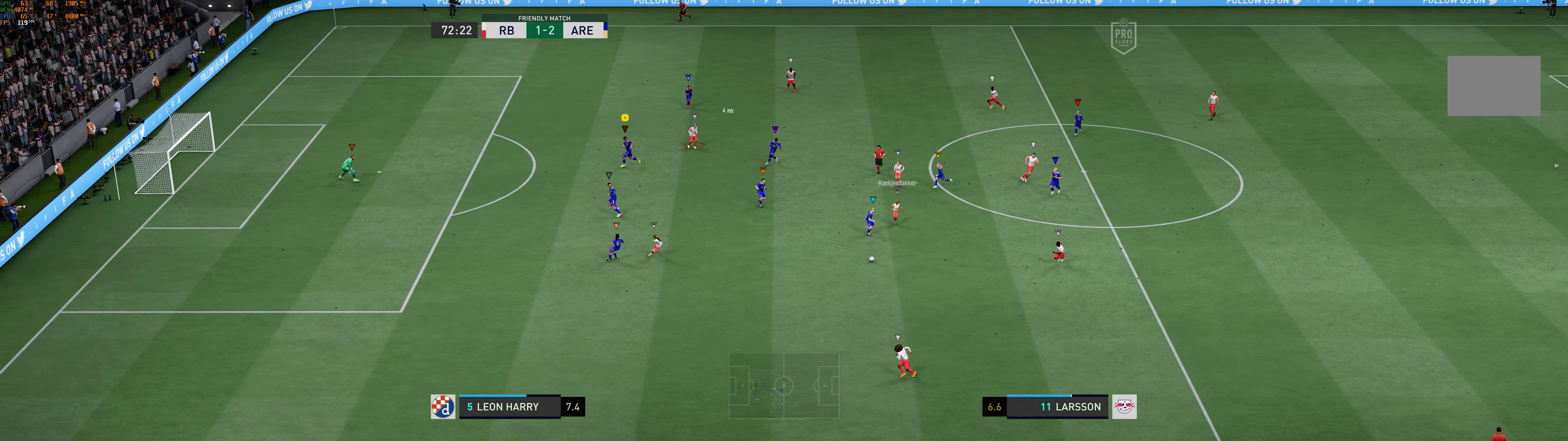
{"buttons": [], "left_stick": "down", "events": [[183, "left_stick", "center"], [283, "left_stick", "down-left"], [450, "left_stick", "down"]]}
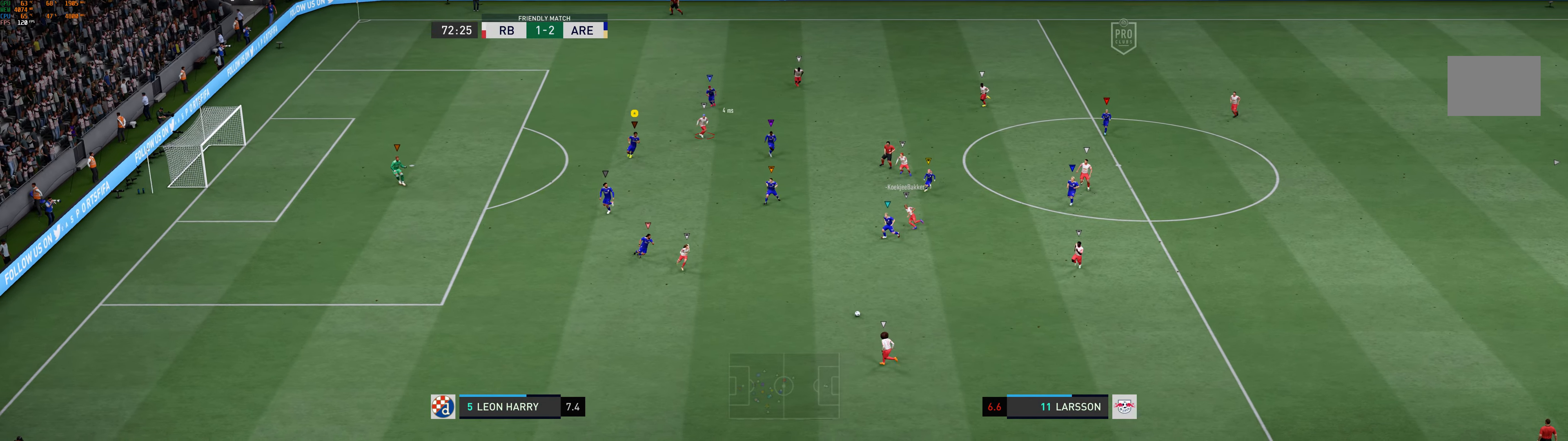
{"buttons": [], "left_stick": "left", "events": [[150, "left_stick", "center"], [467, "left_stick", "left"]]}
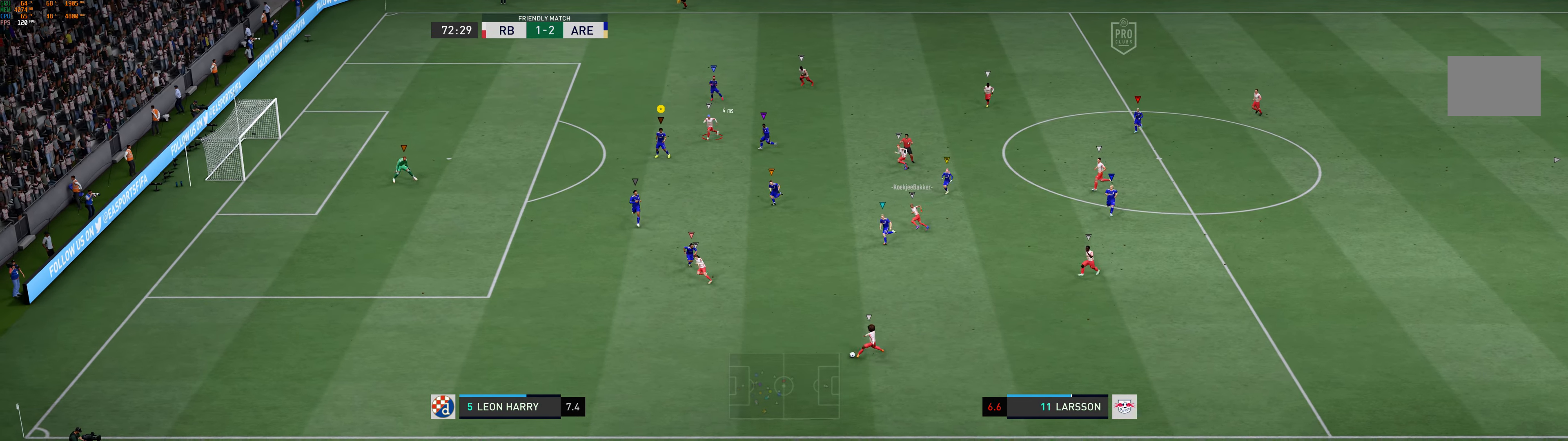
{"buttons": [], "left_stick": "left", "events": []}
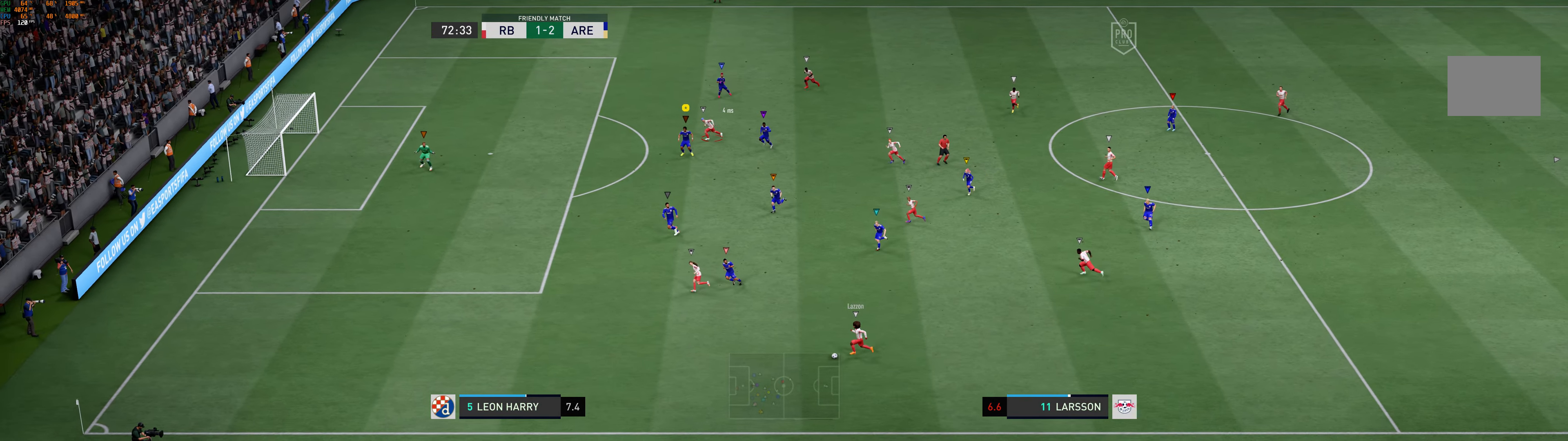
{"buttons": [], "left_stick": "left"}
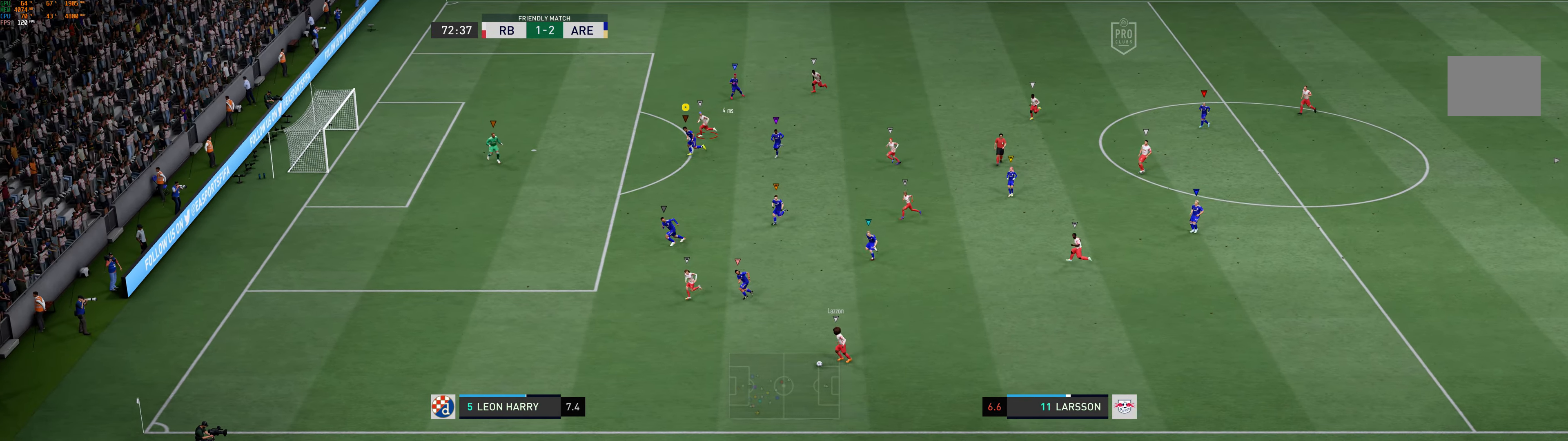
{"buttons": [], "left_stick": "left", "events": []}
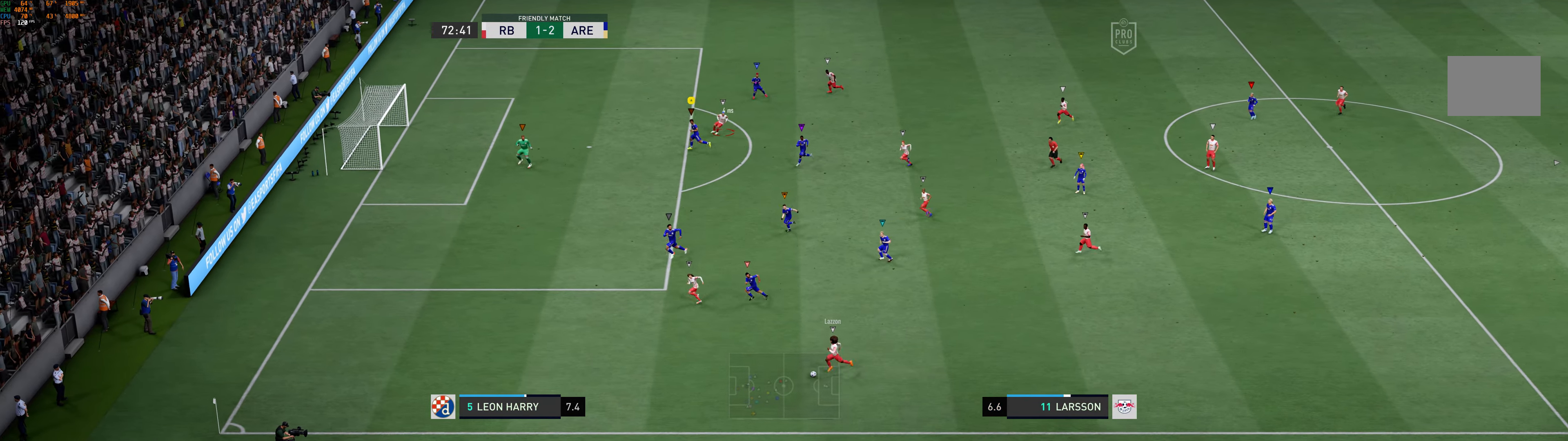
{"buttons": [], "left_stick": "down-left", "events": [[283, "left_stick", "down-left"]]}
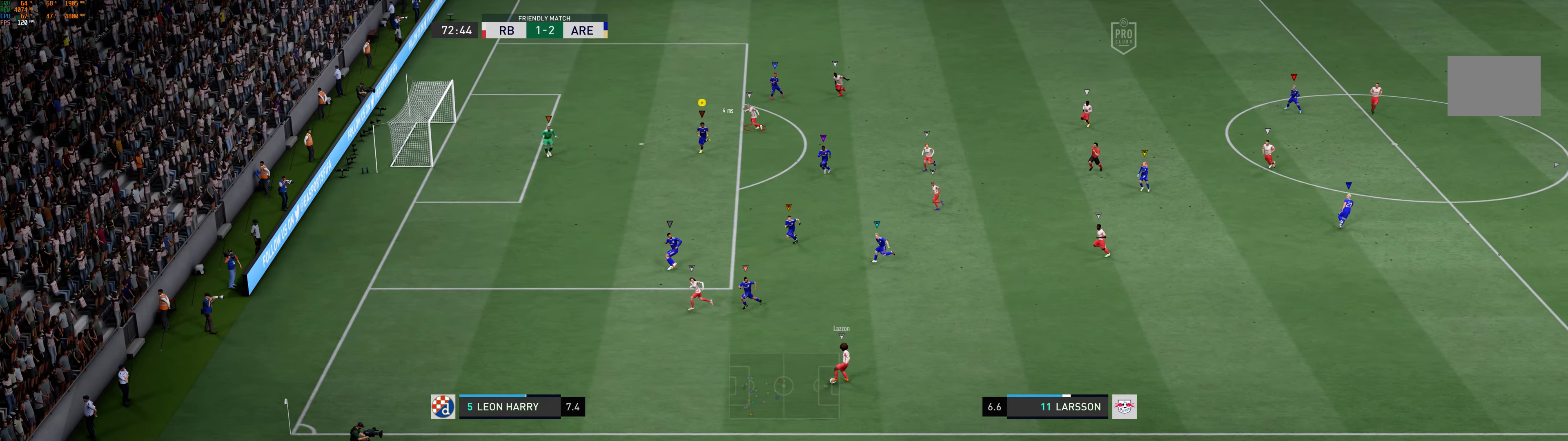
{"buttons": [], "left_stick": "up-left", "events": [[83, "left_stick", "left"], [183, "left_stick", "center"], [450, "left_stick", "up-left"]]}
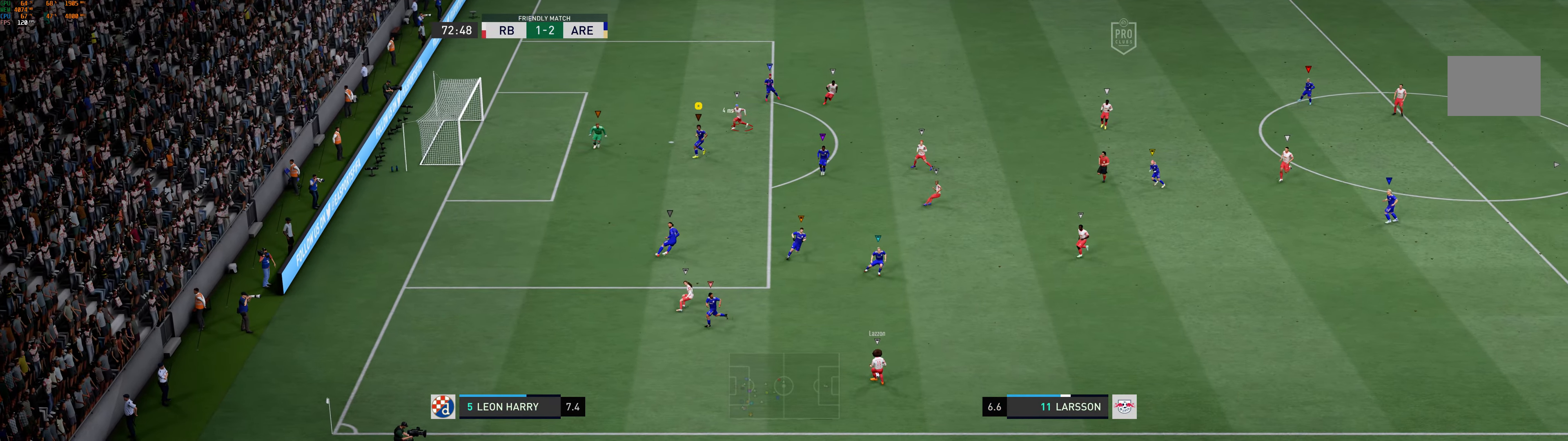
{"buttons": [], "left_stick": "up-right", "events": [[50, "left_stick", "up"], [150, "left_stick", "up-right"]]}
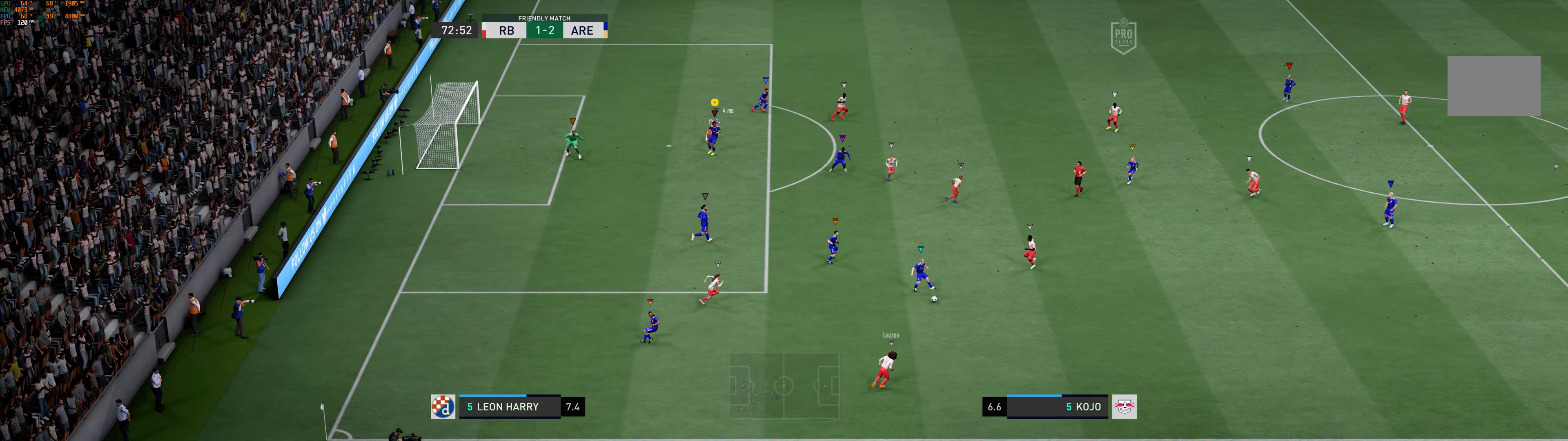
{"buttons": [], "left_stick": "down-right", "events": [[300, "left_stick", "right"], [400, "left_stick", "down-right"]]}
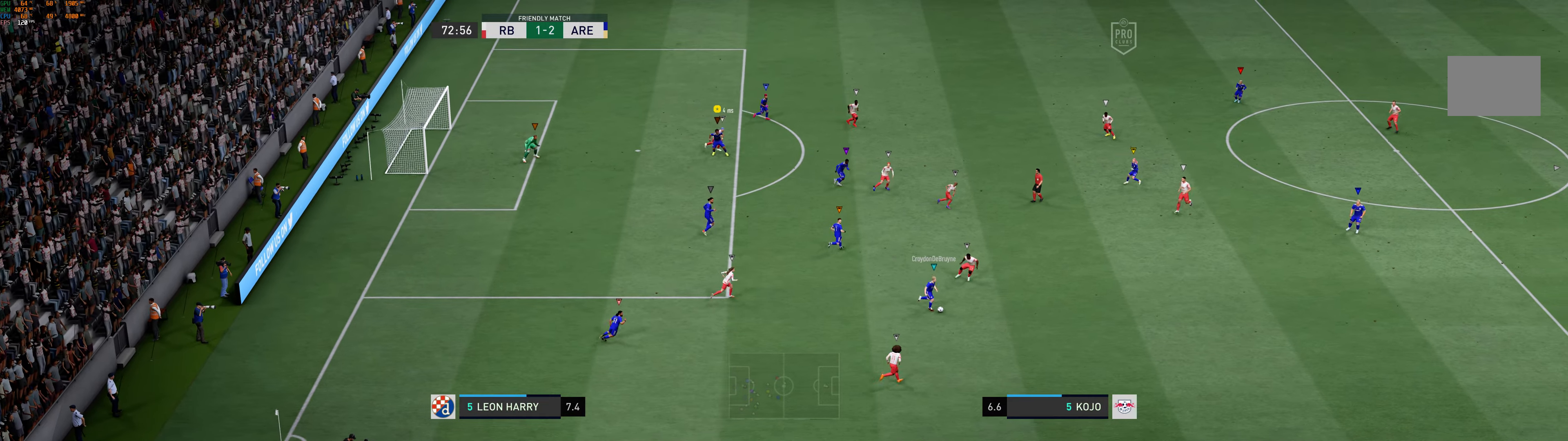
{"buttons": [], "left_stick": "down-right", "events": []}
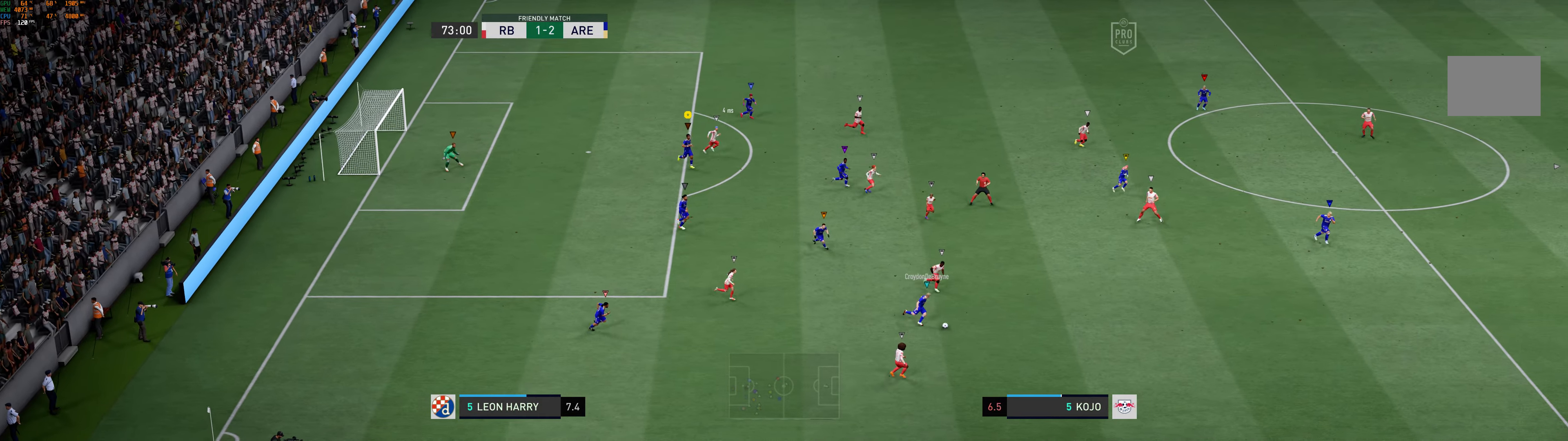
{"buttons": [], "left_stick": "right", "events": [[500, "left_stick", "right"]]}